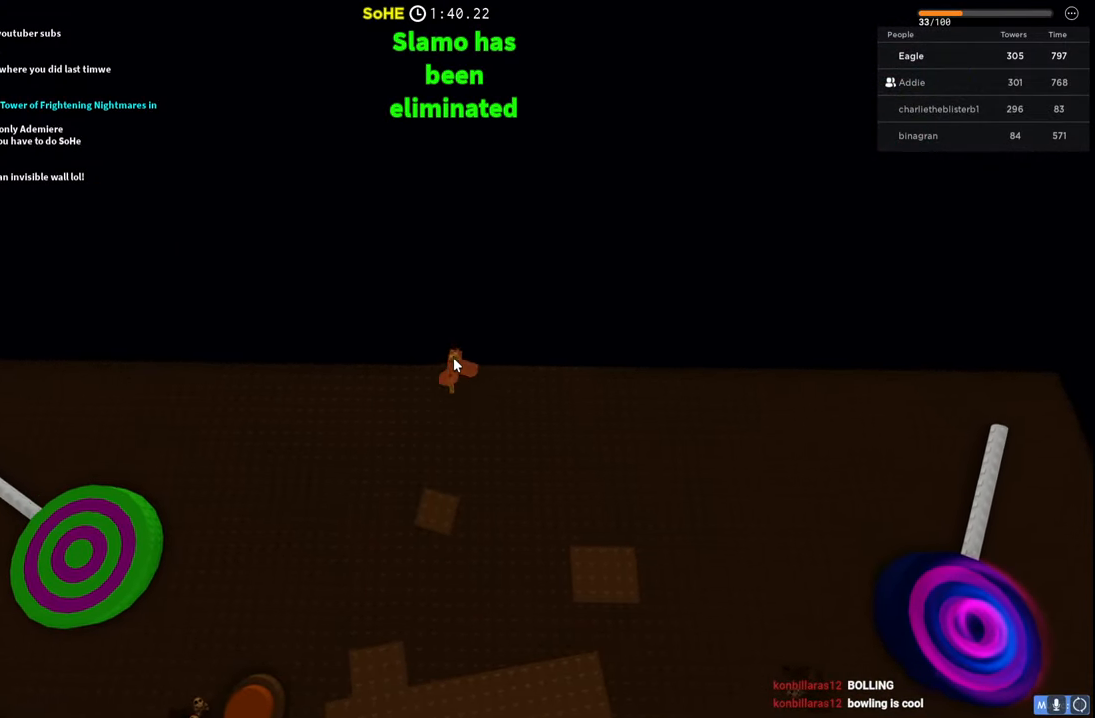
Gameplay with keyboard; each line is a JSON object with the keys held at the frame after it. "events" lists presses ("down") and releases ("up") of "a", "ctrl", "d", "e", "q", "s", "shift", "space" and "w" between this image and that frame as [ms after this image, input, new state], when the widget could be followed in between. No other keys are recorded. Mouse input is not recorded.
{"keys": ["d", "w"], "events": [[50, "a", "up"], [67, "d", "down"], [284, "s", "up"], [400, "w", "down"]]}
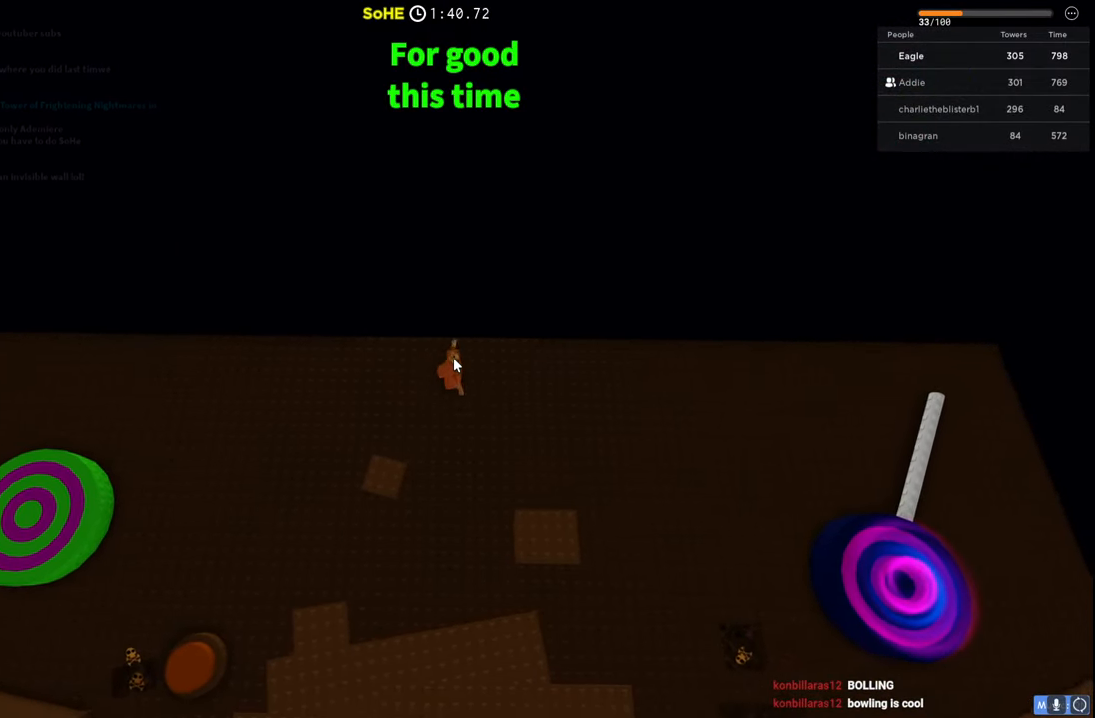
{"keys": ["d", "w"], "events": [[34, "a", "down"], [84, "d", "up"], [117, "w", "up"], [250, "s", "down"], [334, "d", "down"], [384, "a", "up"], [400, "s", "up"], [500, "w", "down"]]}
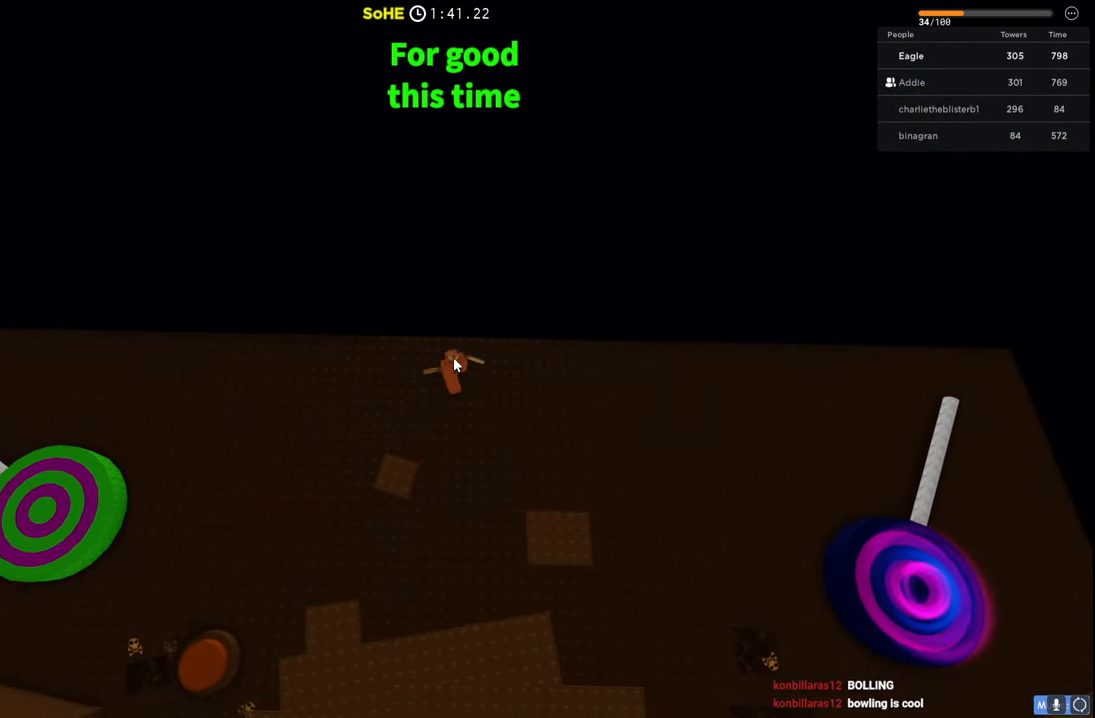
{"keys": ["a", "d", "w"], "events": [[17, "a", "down"], [84, "d", "up"], [117, "w", "up"], [200, "s", "down"], [300, "d", "down"], [350, "a", "up"], [384, "s", "up"], [467, "w", "down"], [500, "a", "down"]]}
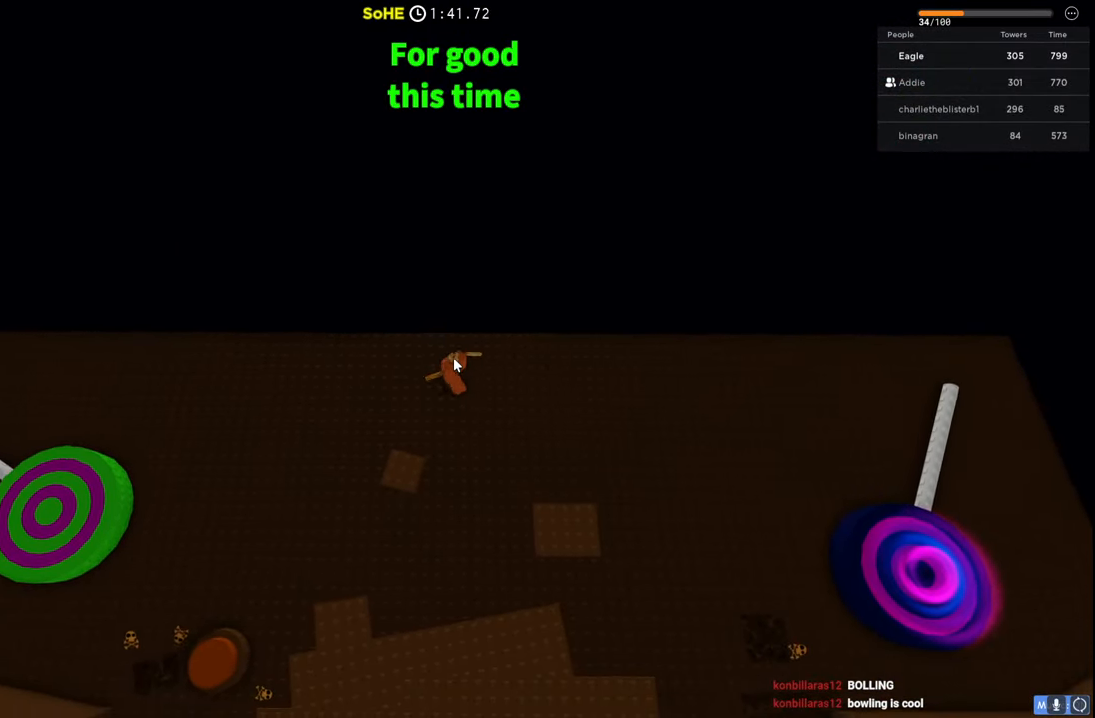
{"keys": ["d", "w"], "events": [[67, "d", "up"], [67, "w", "up"], [167, "s", "down"], [250, "d", "down"], [267, "a", "up"], [350, "s", "up"], [484, "w", "down"]]}
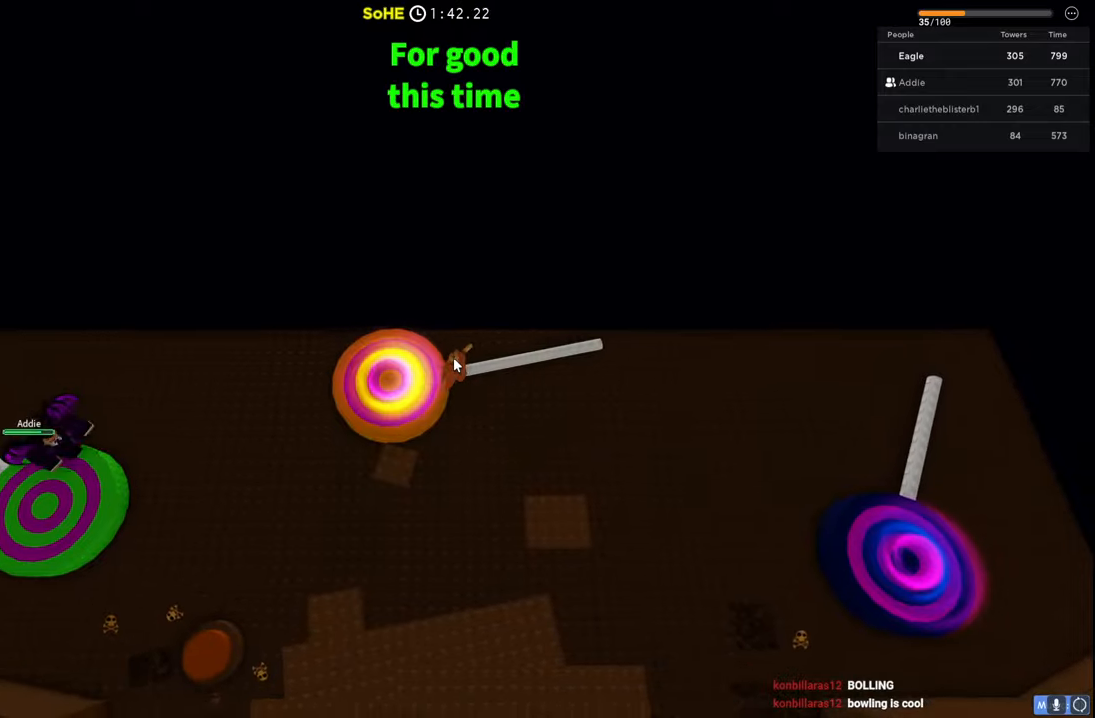
{"keys": ["a"], "events": [[17, "a", "down"], [117, "d", "up"], [150, "w", "up"], [234, "s", "down"], [500, "s", "up"]]}
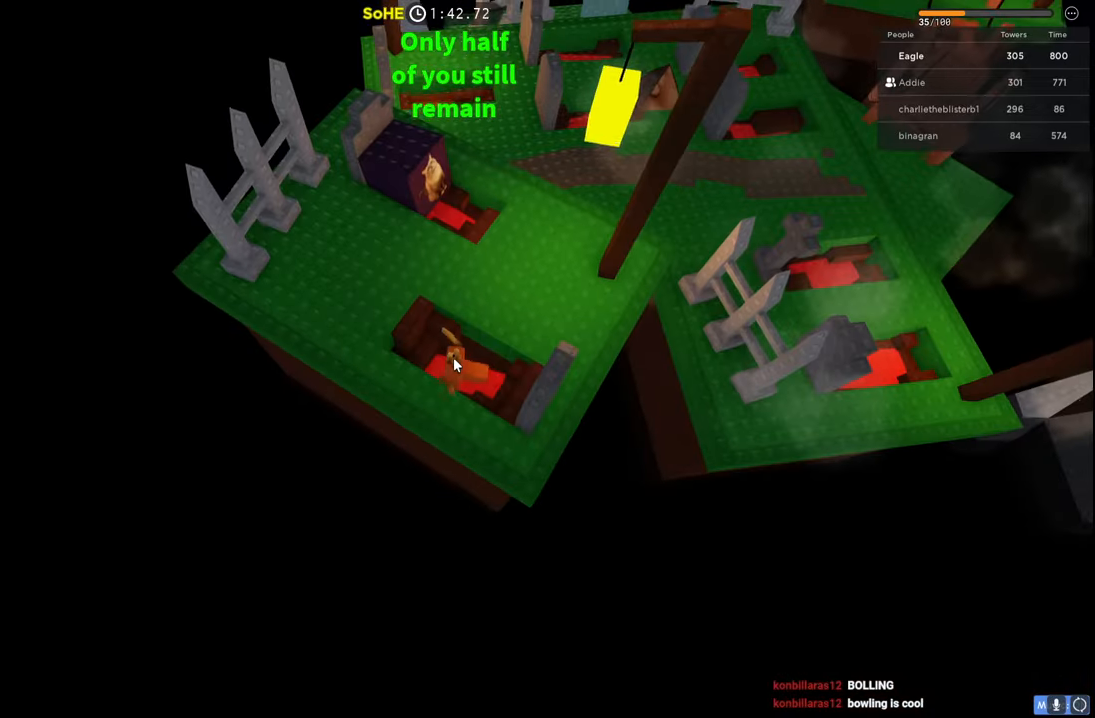
{"keys": ["space", "w"], "events": [[134, "w", "down"], [200, "shift", "down"], [267, "d", "down"], [334, "a", "up"], [384, "shift", "up"], [400, "space", "down"], [484, "d", "up"]]}
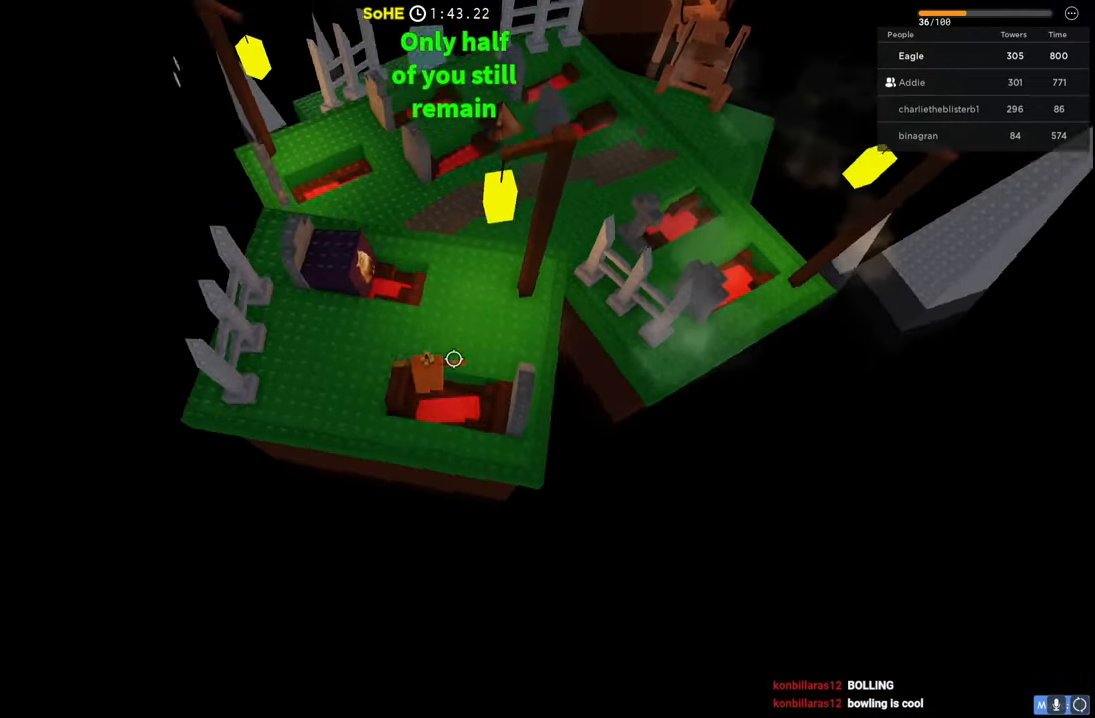
{"keys": ["space", "w"], "events": []}
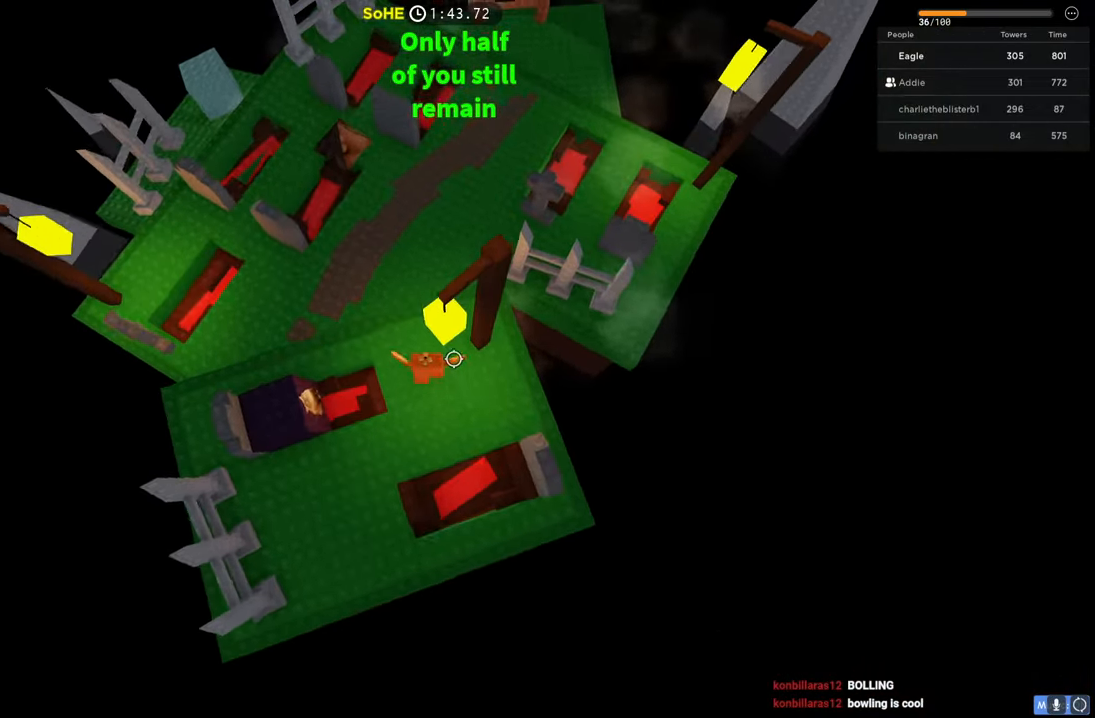
{"keys": ["space", "w"], "events": []}
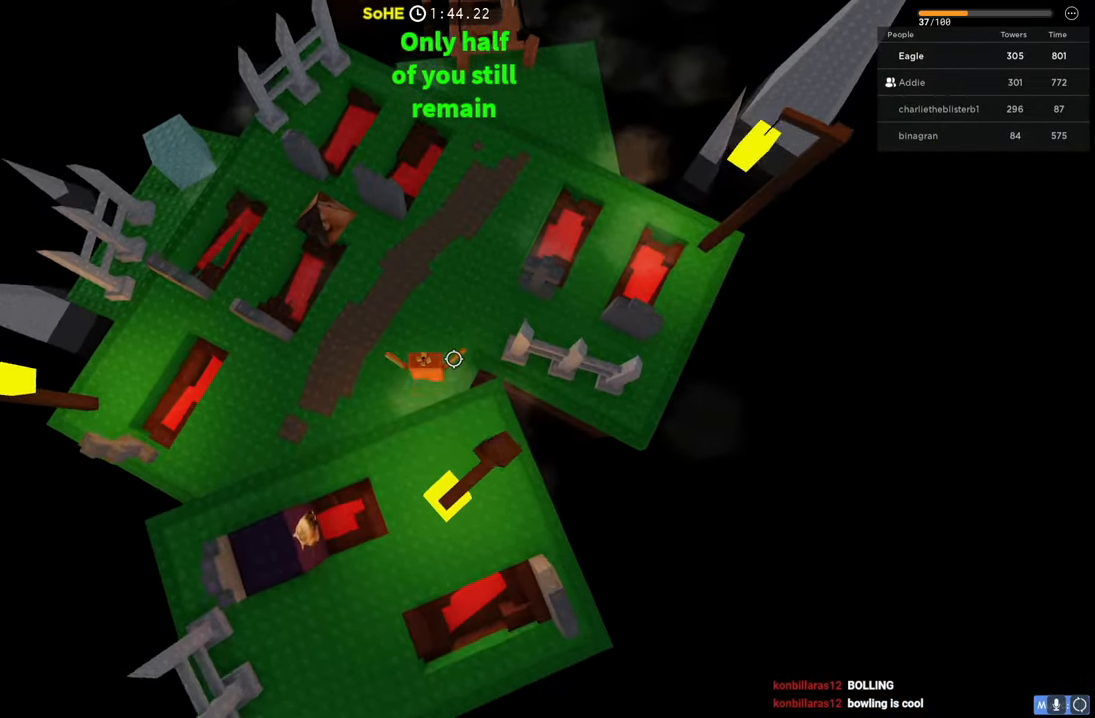
{"keys": ["space", "w"], "events": []}
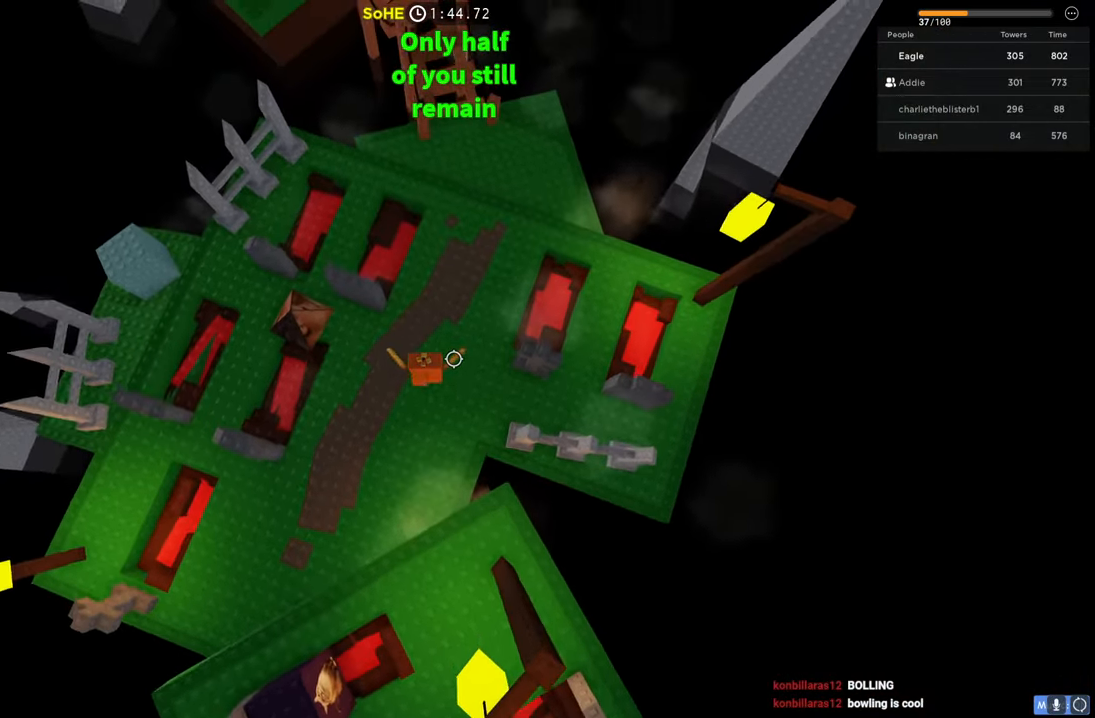
{"keys": ["space", "w"], "events": [[67, "e", "down"], [117, "a", "down"], [117, "e", "up"], [150, "a", "up"], [150, "ctrl", "down"], [250, "ctrl", "up"]]}
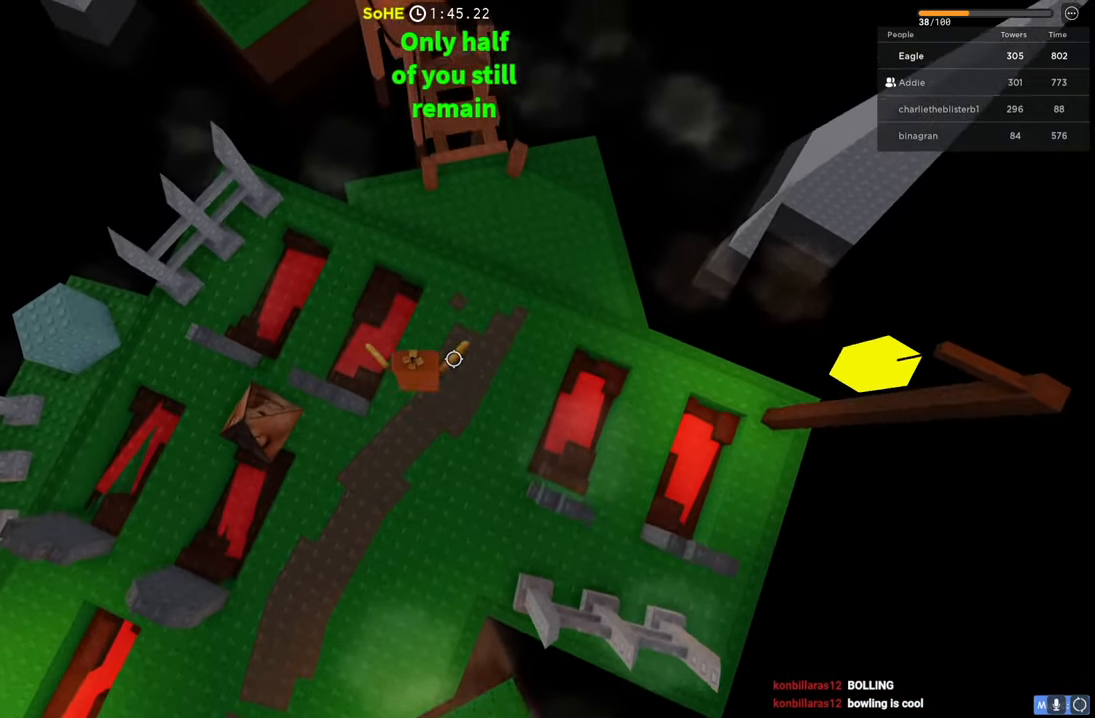
{"keys": ["space", "w"], "events": []}
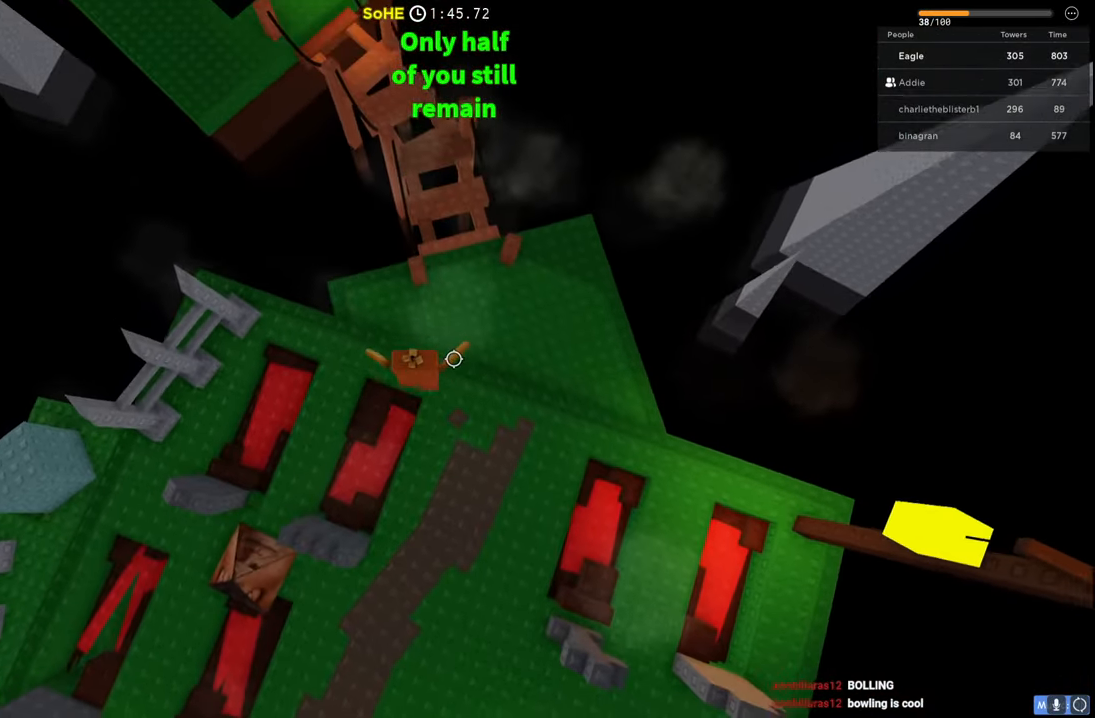
{"keys": ["space", "w"], "events": [[267, "d", "down"], [450, "d", "up"]]}
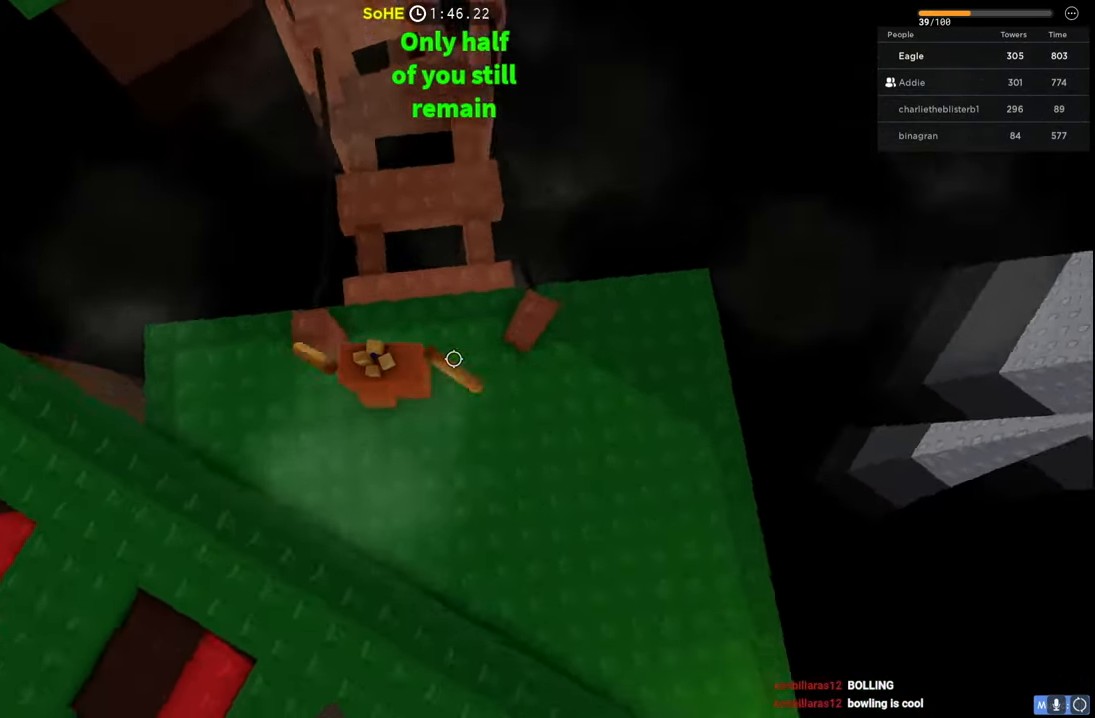
{"keys": ["space", "w"], "events": []}
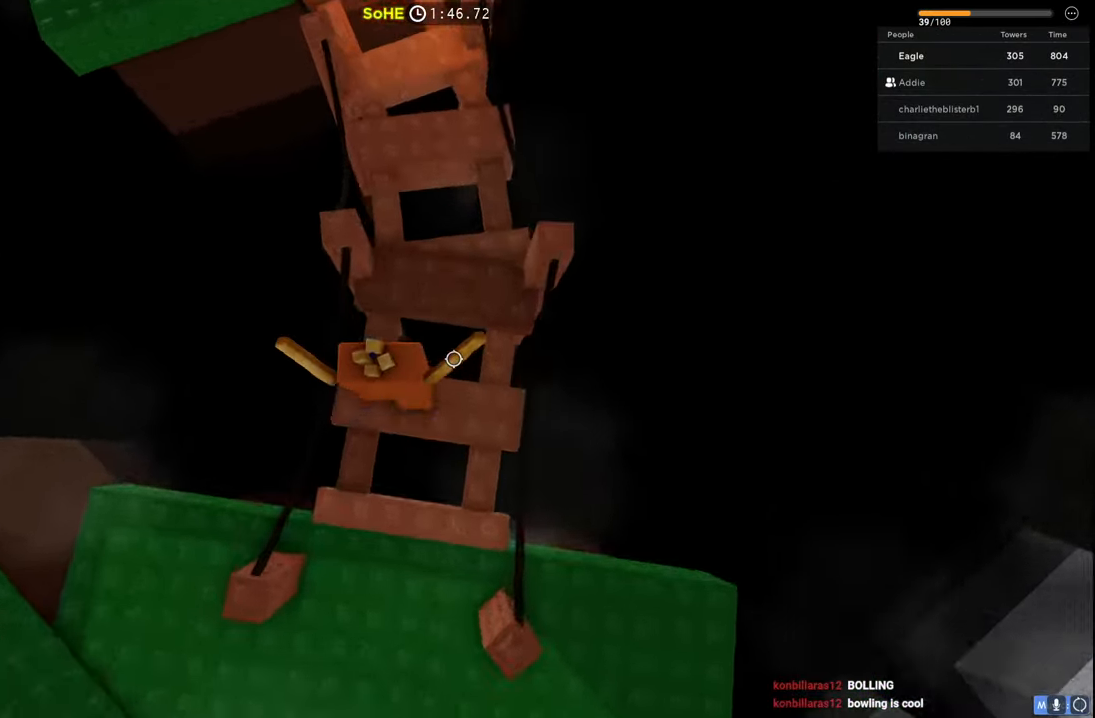
{"keys": ["space", "w"], "events": []}
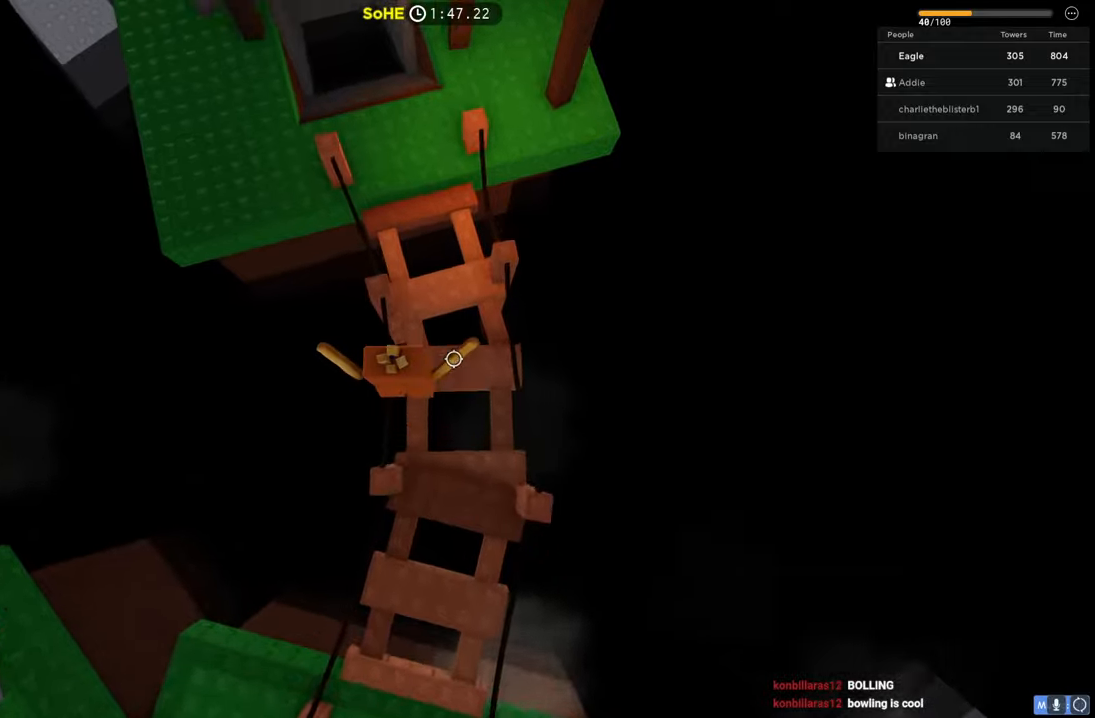
{"keys": ["space", "w"], "events": []}
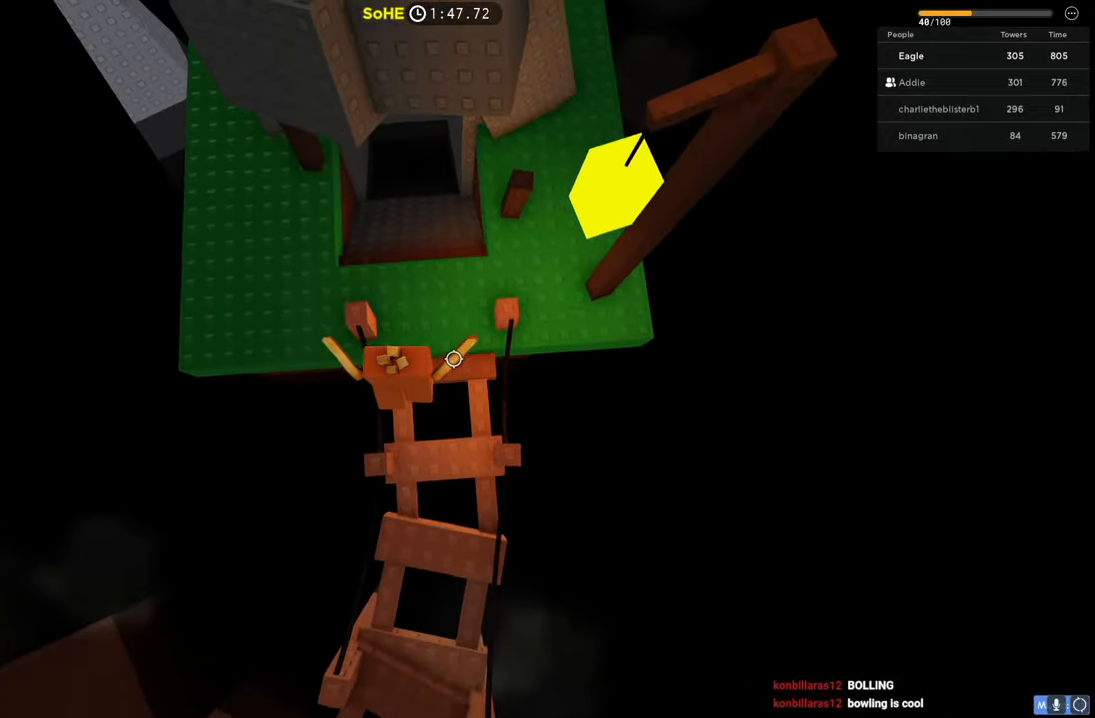
{"keys": ["w"], "events": [[17, "space", "up"]]}
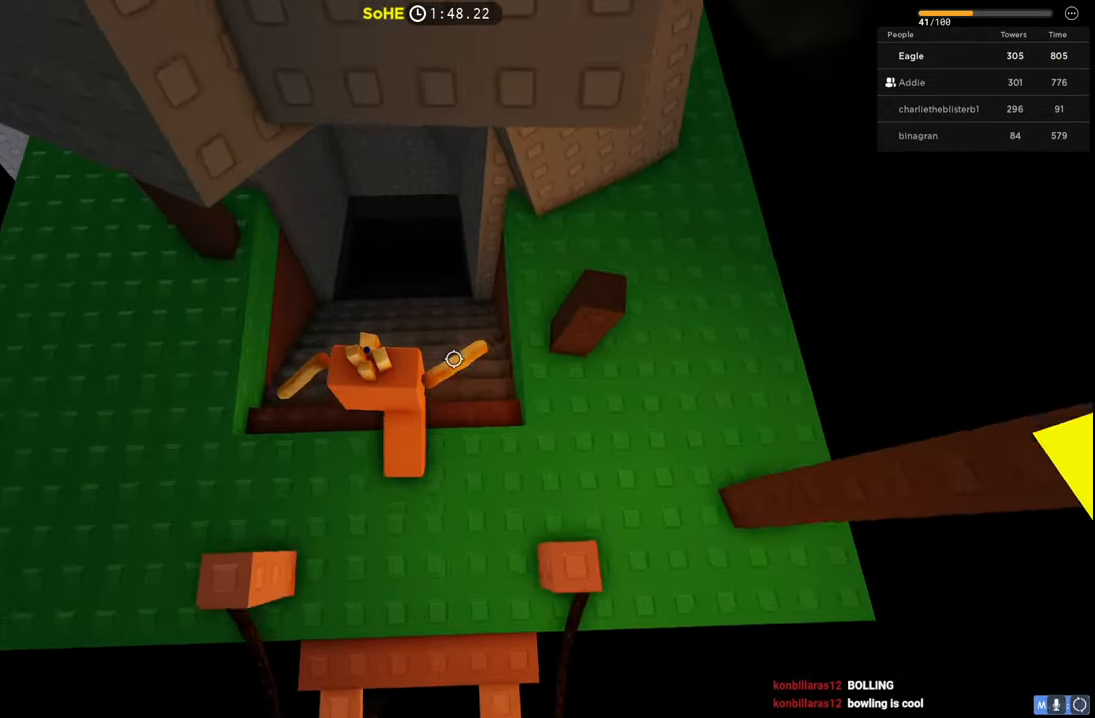
{"keys": ["w"], "events": []}
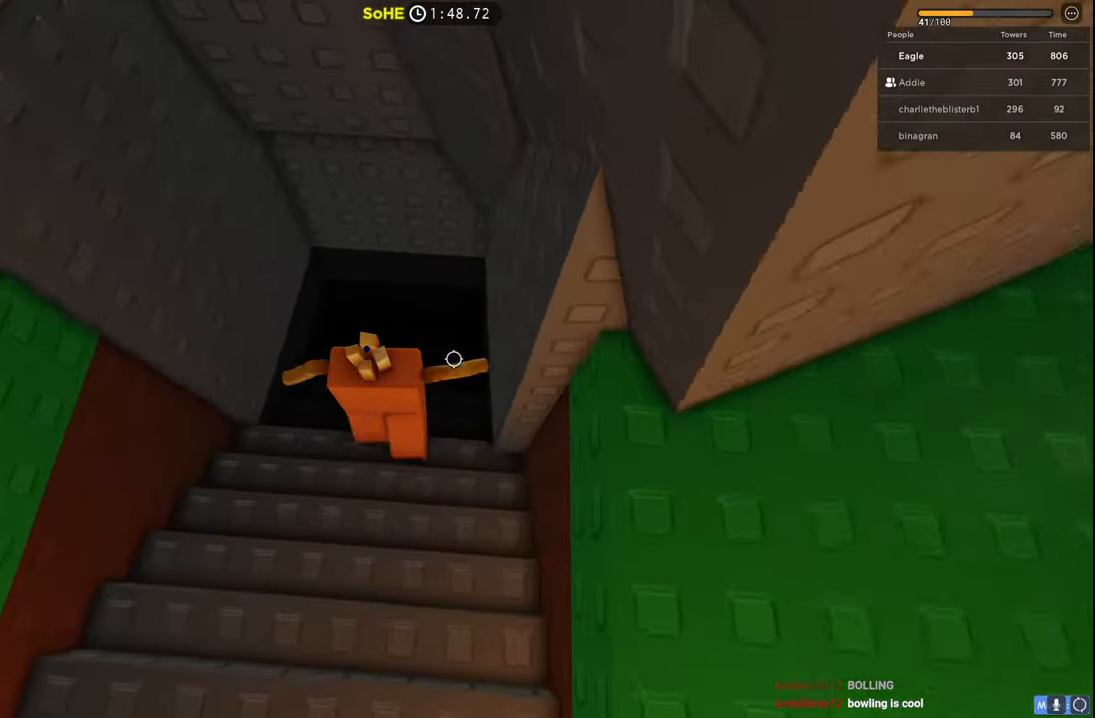
{"keys": ["w"], "events": []}
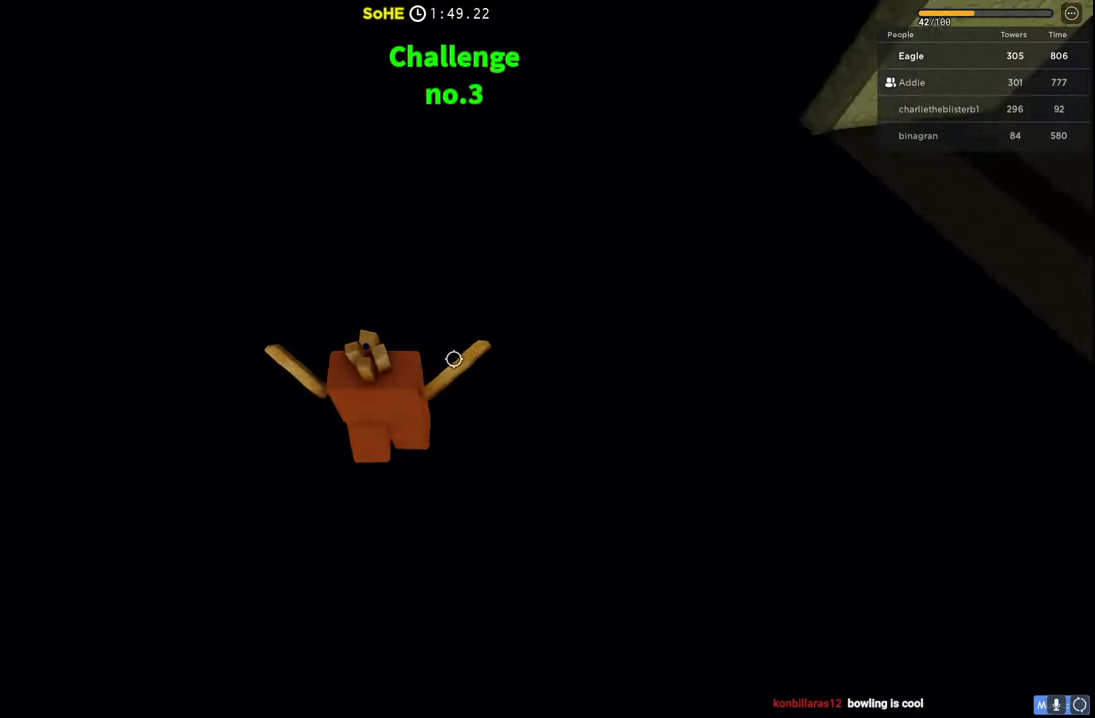
{"keys": ["w"], "events": [[50, "d", "down"], [234, "d", "up"]]}
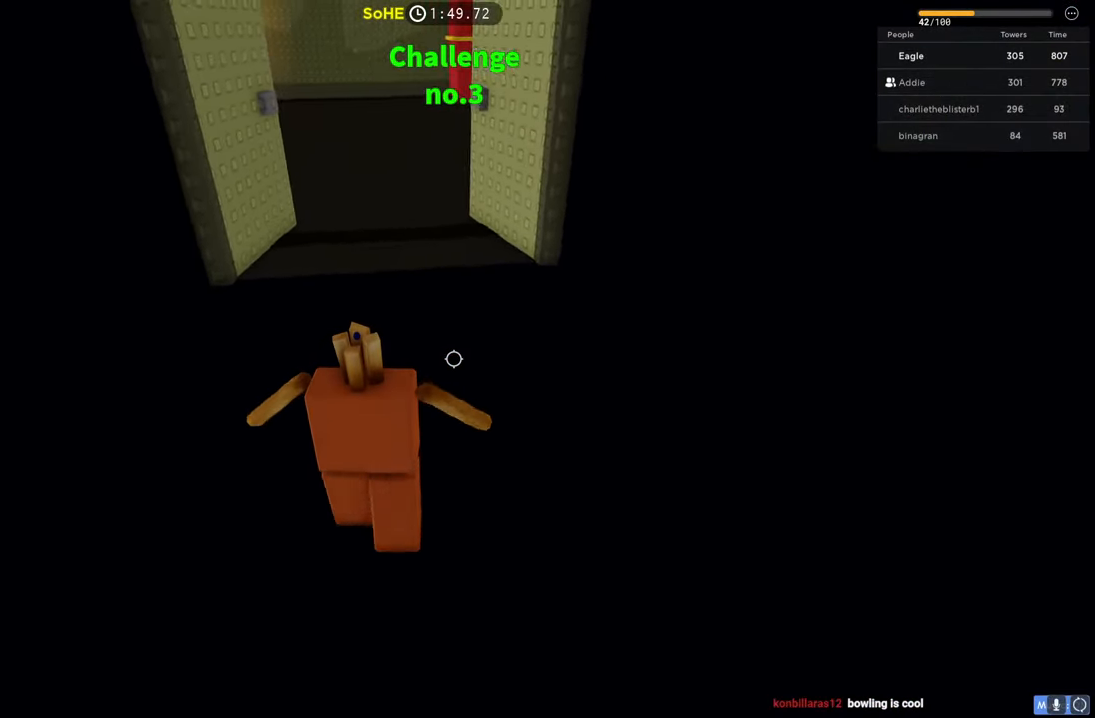
{"keys": ["w"], "events": []}
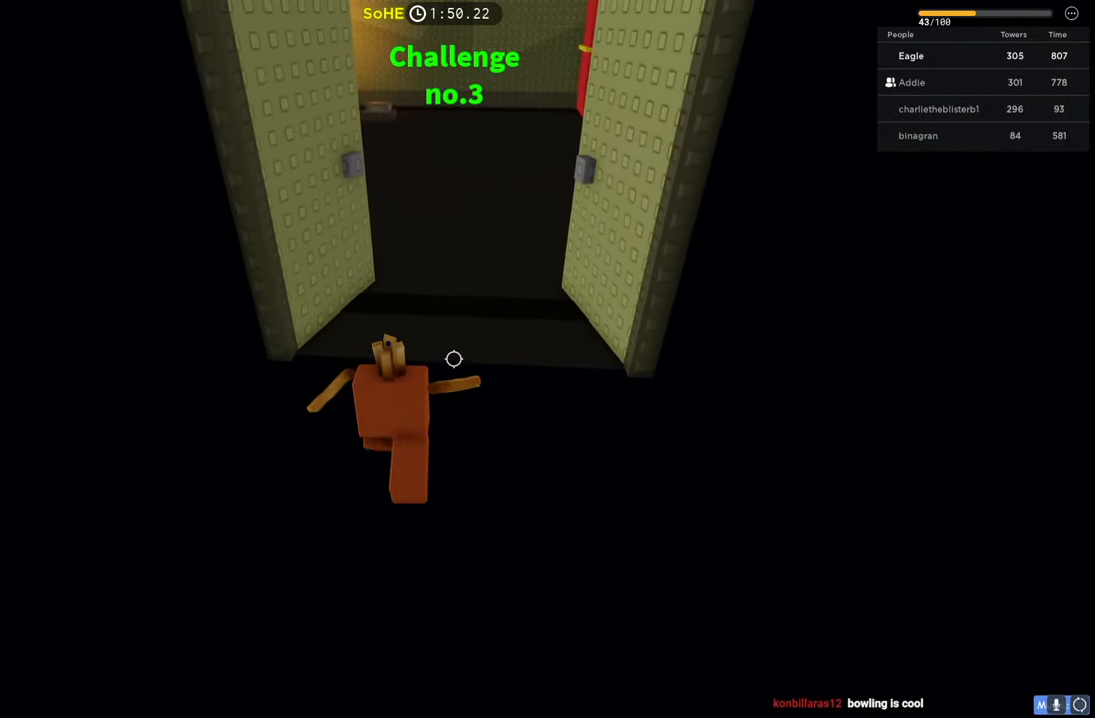
{"keys": ["w"], "events": []}
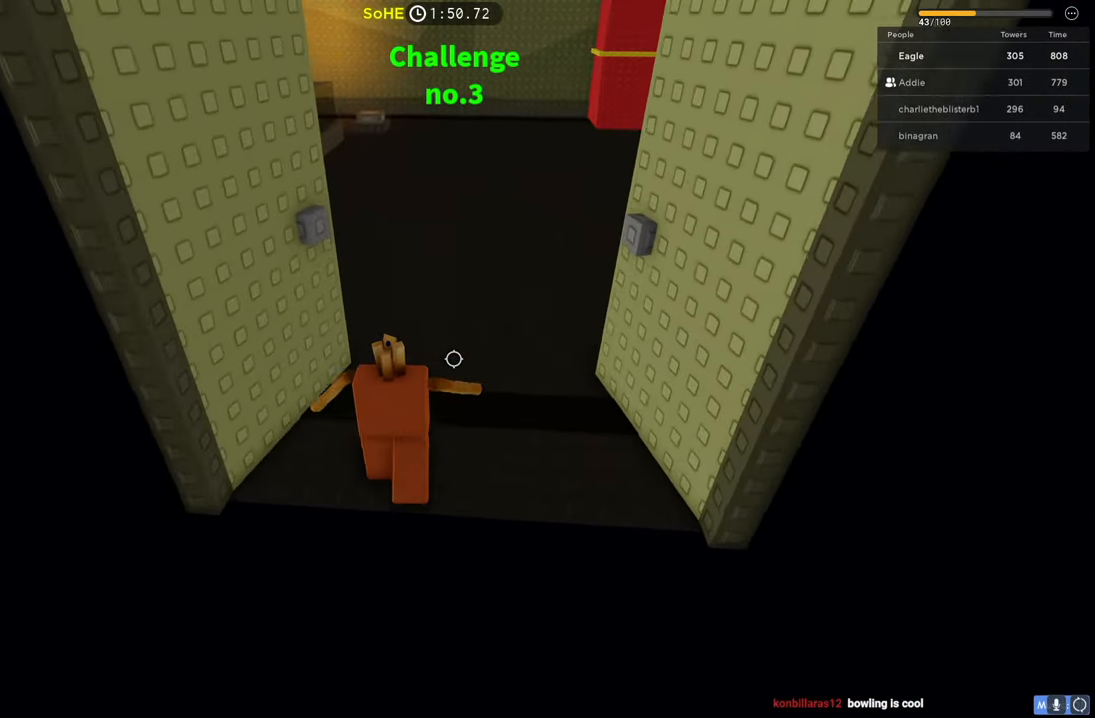
{"keys": ["w"], "events": []}
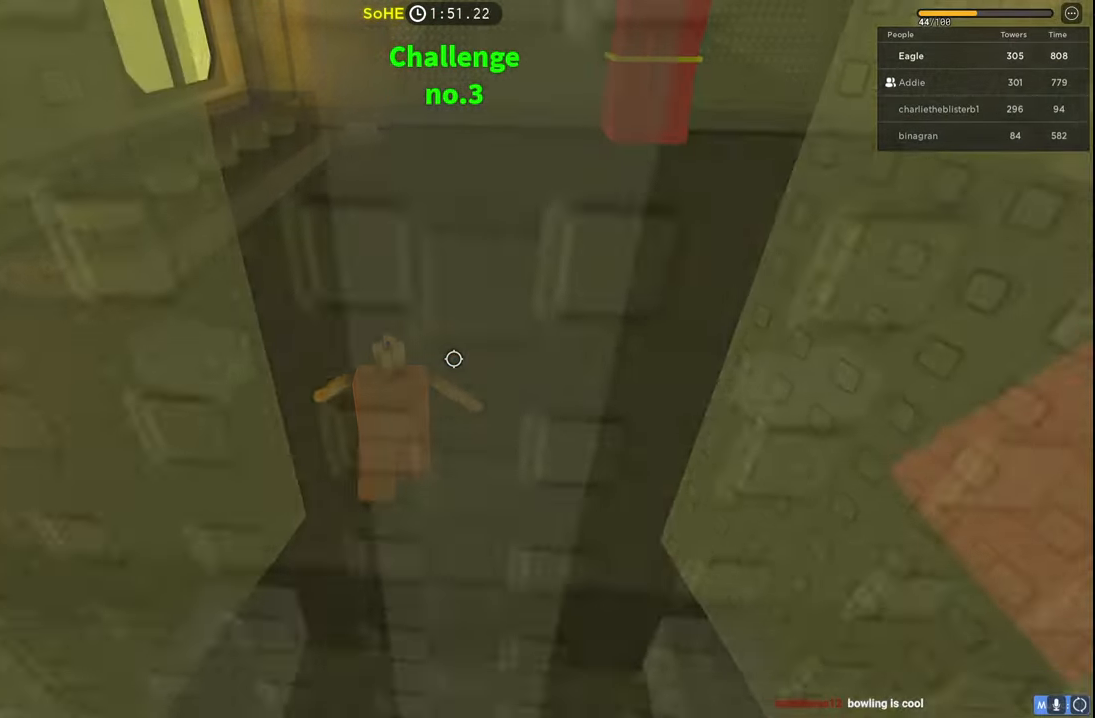
{"keys": ["a", "w"], "events": [[117, "a", "down"], [267, "a", "up"], [467, "a", "down"]]}
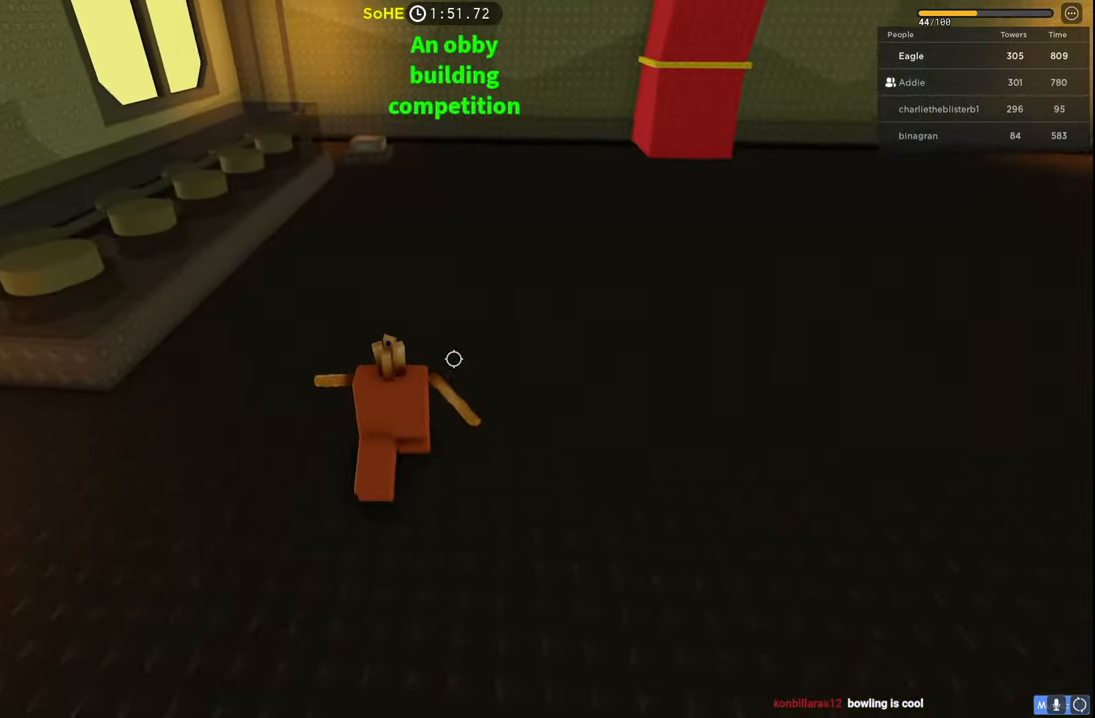
{"keys": ["a", "w"], "events": []}
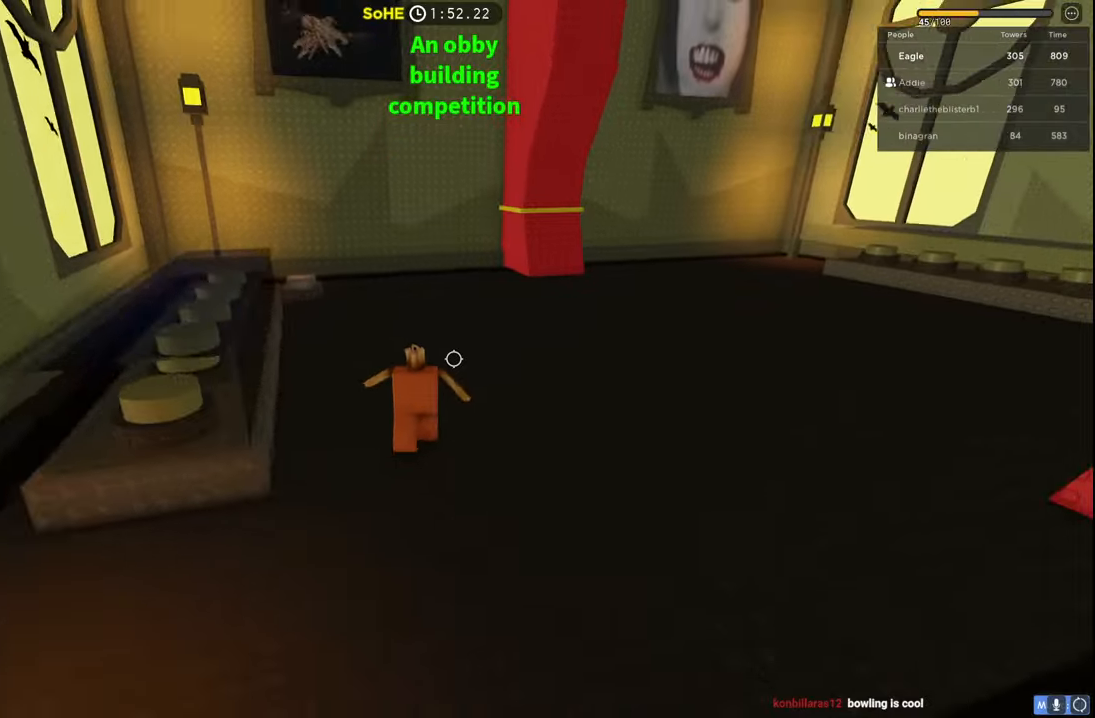
{"keys": ["a", "ctrl", "s", "space", "w"], "events": [[400, "ctrl", "down"], [400, "e", "down"], [417, "d", "down"], [450, "d", "up"], [450, "s", "down"], [450, "space", "down"], [467, "e", "up"]]}
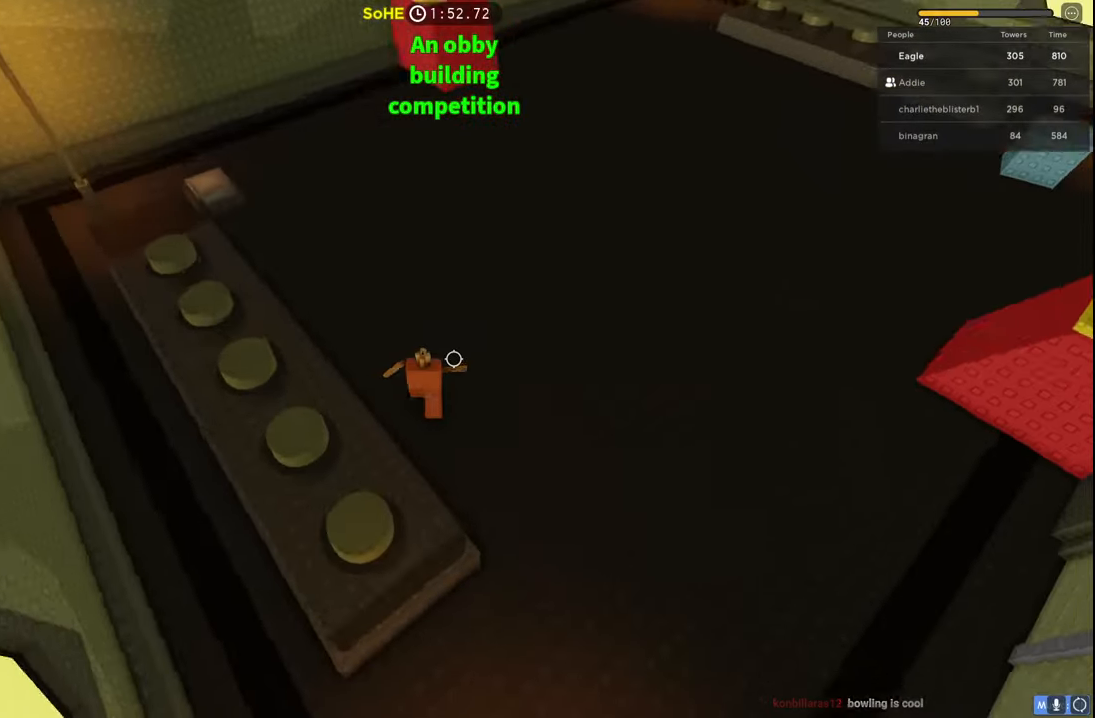
{"keys": ["a", "space", "w"], "events": [[17, "s", "up"], [100, "ctrl", "up"], [100, "space", "up"], [350, "space", "down"]]}